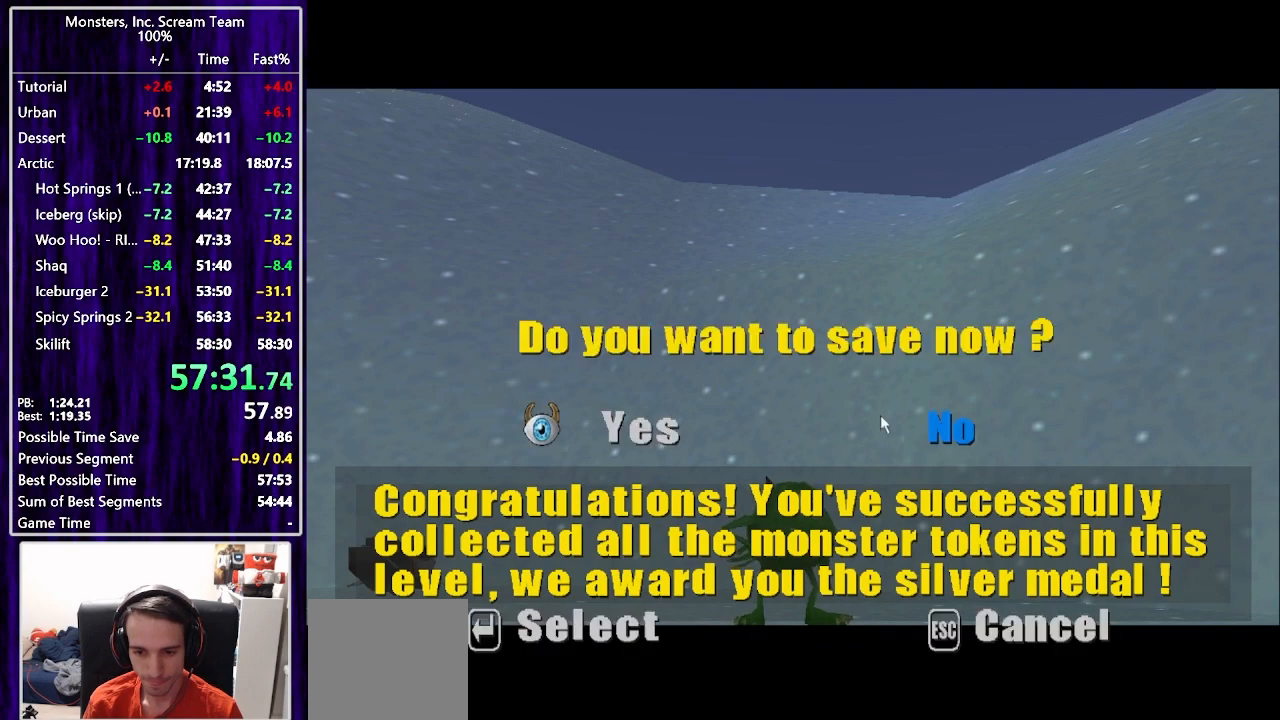
Gameplay with a controller (PlayStation layout); each line is a JSON object with the inputs held at the frame after it. "events" lists button and stick changes between this image and that frame as [ms after this image, input, new state], when the widget could be followed in between. Not read: L1 R1.
{"buttons": [], "left_stick": "center", "right_stick": "center", "events": [[100, "TRIANGLE", "down"], [200, "TRIANGLE", "up"], [283, "START", "down"], [433, "START", "up"]]}
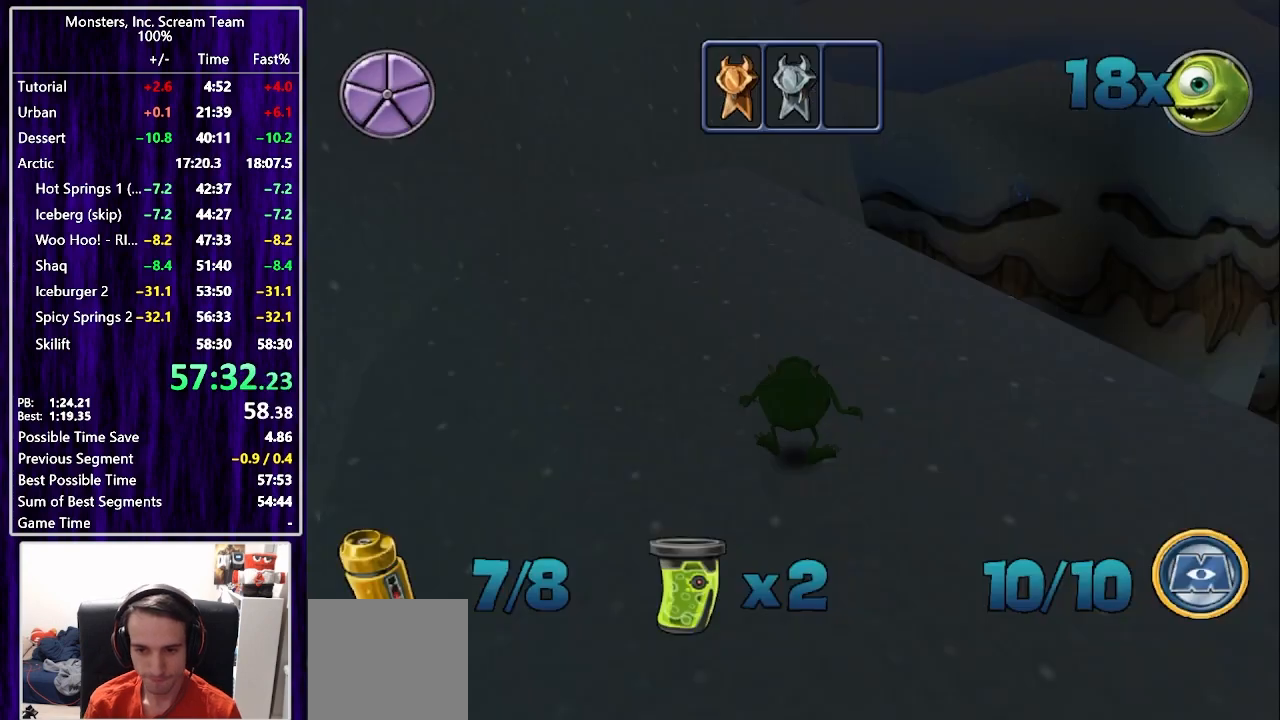
{"buttons": [], "left_stick": "center", "right_stick": "center", "events": []}
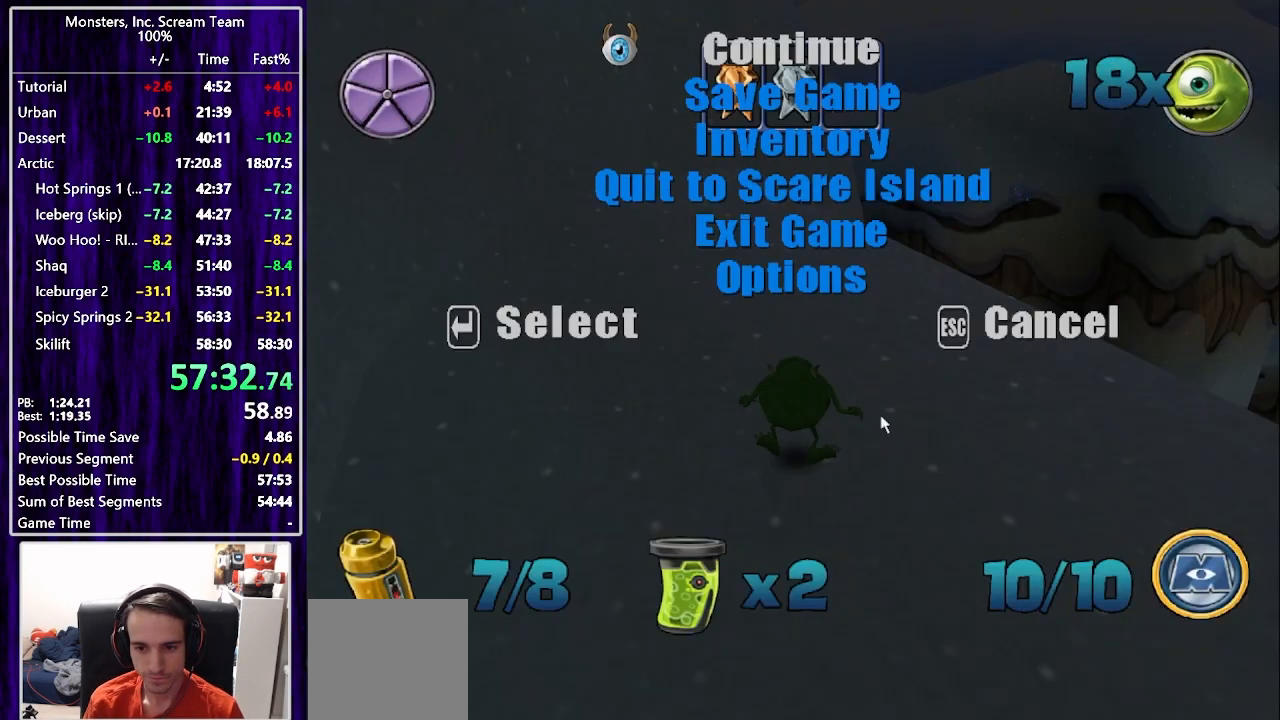
{"buttons": [], "left_stick": "center", "right_stick": "center", "events": [[283, "DPAD_UP", "down"], [367, "DPAD_UP", "up"], [433, "DPAD_UP", "down"], [500, "DPAD_UP", "up"]]}
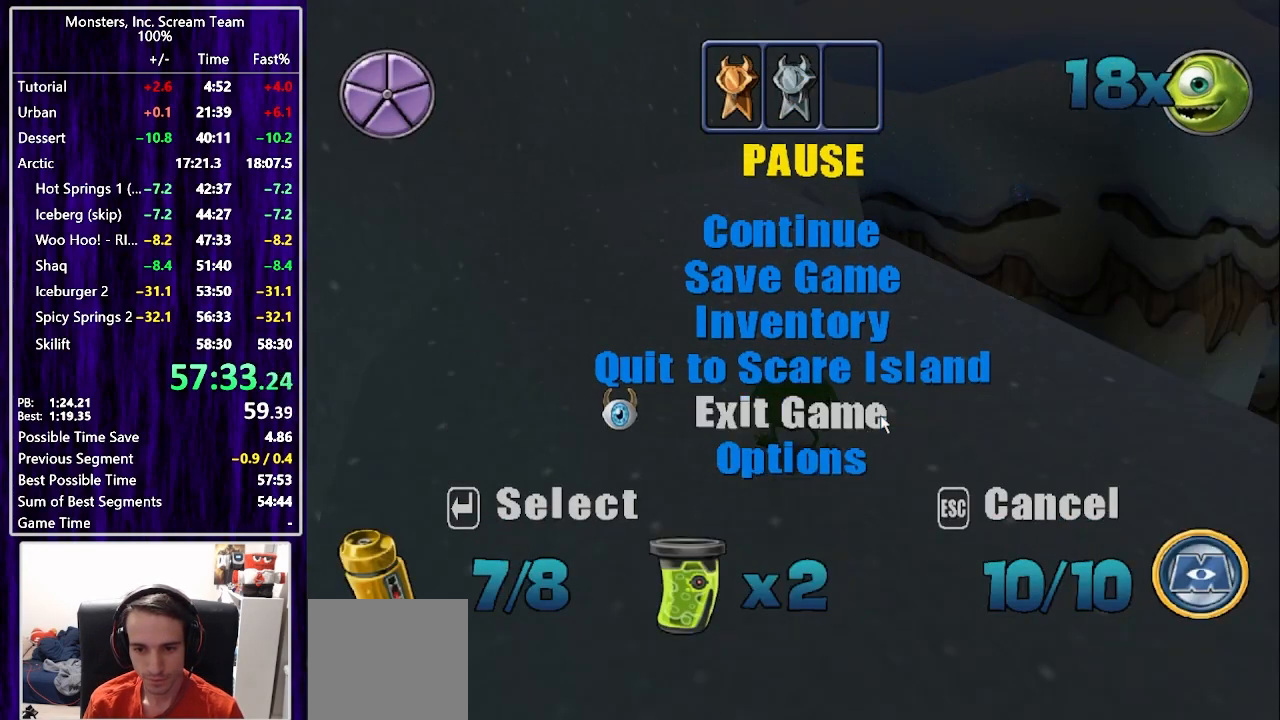
{"buttons": [], "left_stick": "center", "right_stick": "center", "events": [[33, "DPAD_UP", "down"], [117, "DPAD_UP", "up"], [200, "CROSS", "down"], [217, "DPAD_LEFT", "down"], [267, "CROSS", "up"], [300, "DPAD_LEFT", "up"], [333, "CROSS", "down"], [383, "CROSS", "up"]]}
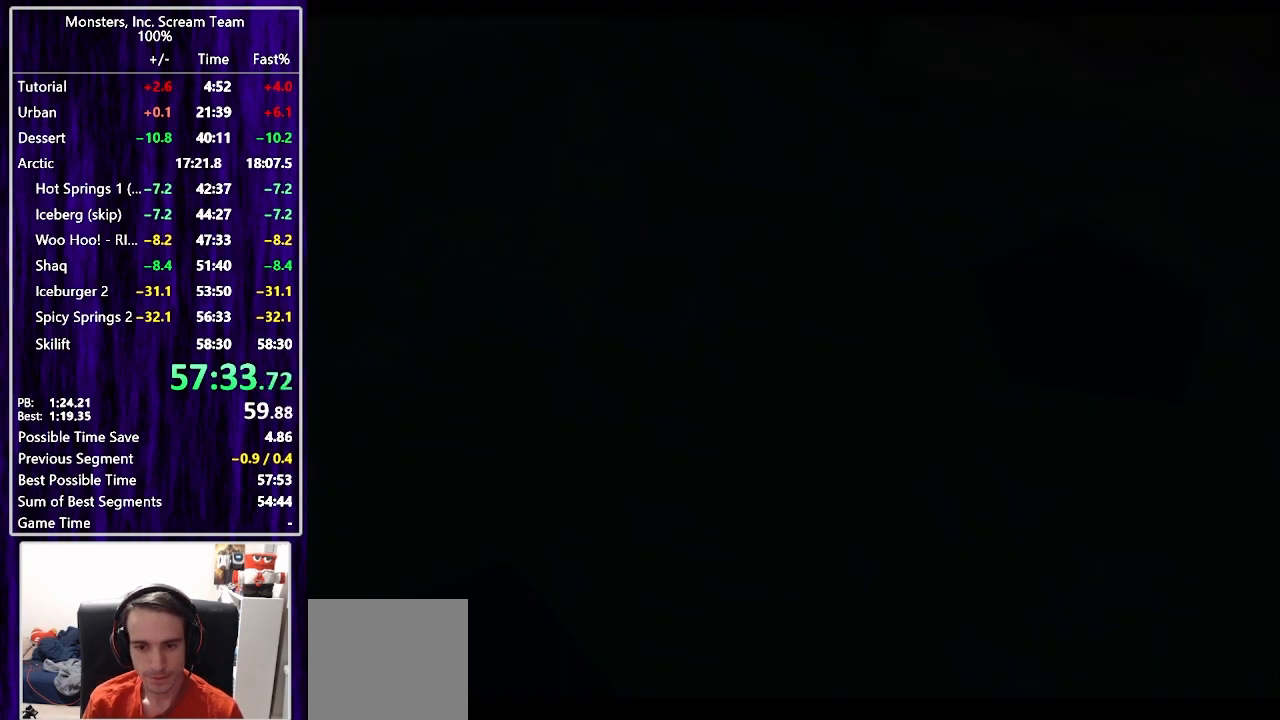
{"buttons": [], "left_stick": "center", "right_stick": "center", "events": []}
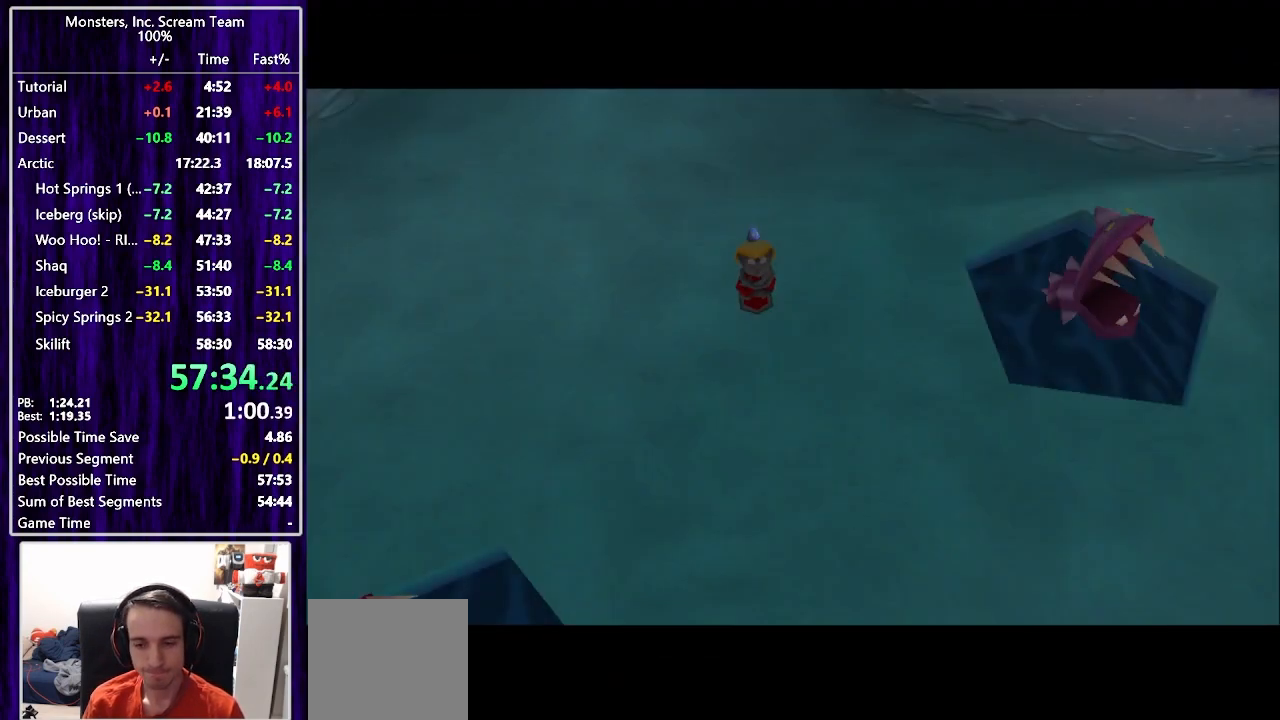
{"buttons": [], "left_stick": "center", "right_stick": "center", "events": []}
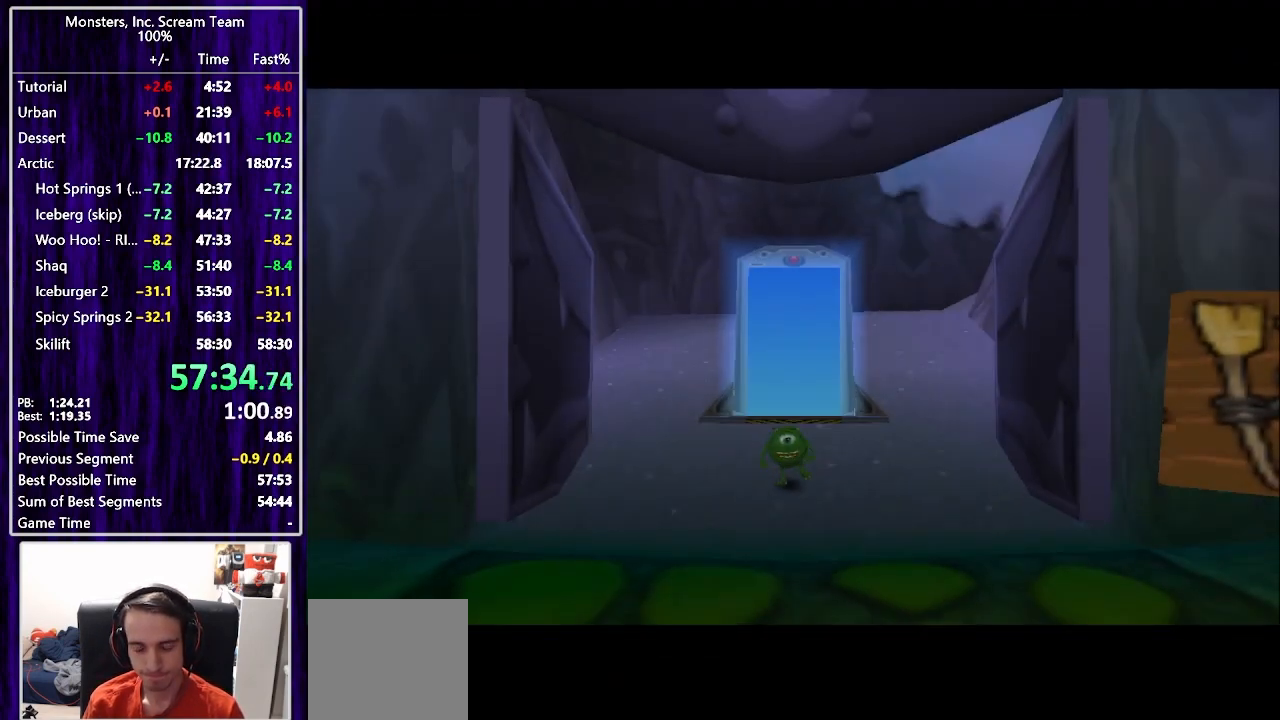
{"buttons": ["CIRCLE", "DPAD_UP"], "left_stick": "center", "right_stick": "center", "events": [[217, "DPAD_UP", "down"], [383, "CIRCLE", "down"], [417, "CIRCLE", "up"], [483, "CIRCLE", "down"]]}
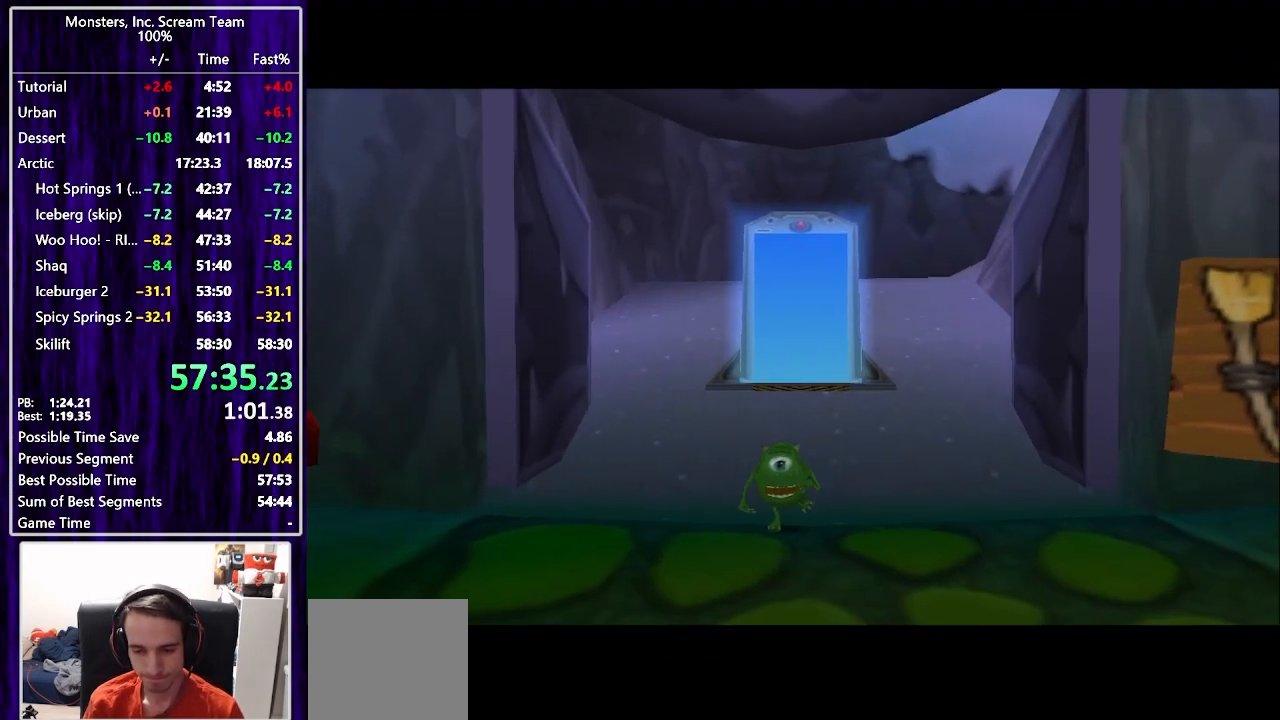
{"buttons": ["DPAD_UP"], "left_stick": "center", "right_stick": "center", "events": [[33, "CIRCLE", "up"], [117, "CIRCLE", "down"], [167, "CIRCLE", "up"], [250, "CIRCLE", "down"], [317, "CIRCLE", "up"], [400, "CIRCLE", "down"], [450, "CIRCLE", "up"]]}
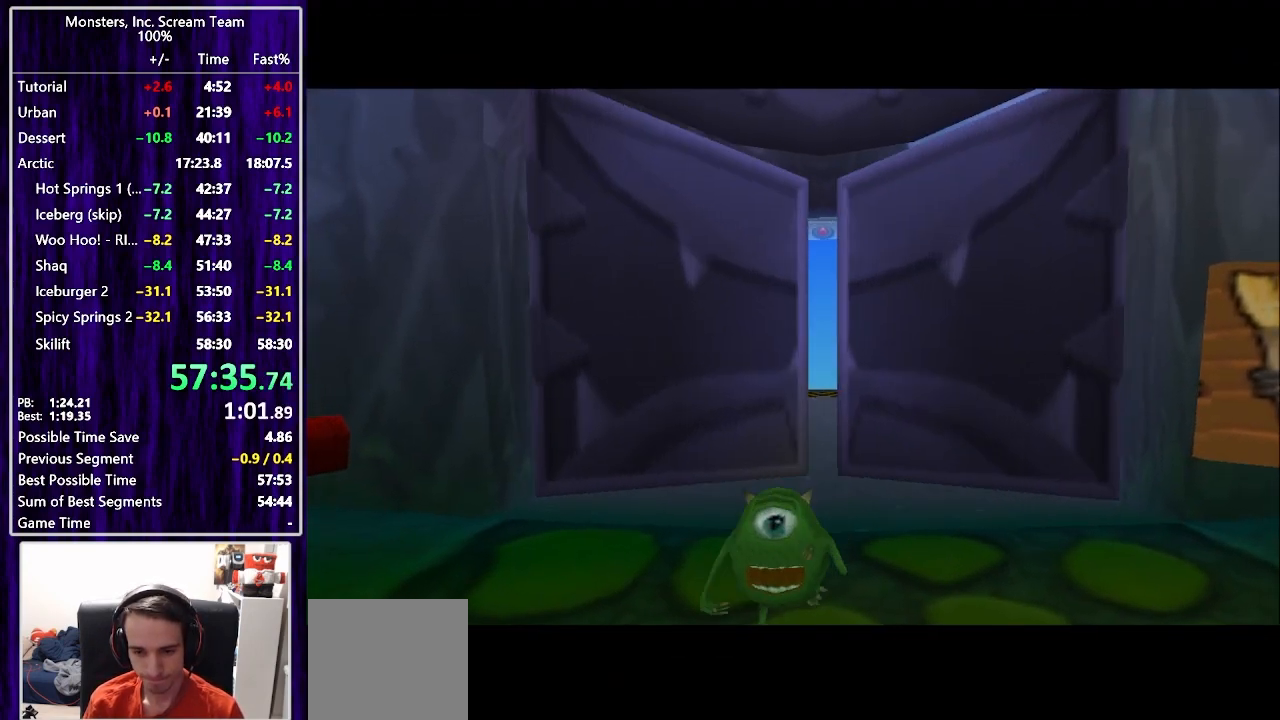
{"buttons": ["CIRCLE", "DPAD_UP"], "left_stick": "center", "right_stick": "center", "events": [[33, "CIRCLE", "down"], [100, "CIRCLE", "up"], [167, "CIRCLE", "down"], [233, "CIRCLE", "up"], [317, "CIRCLE", "down"], [383, "CIRCLE", "up"], [450, "CIRCLE", "down"]]}
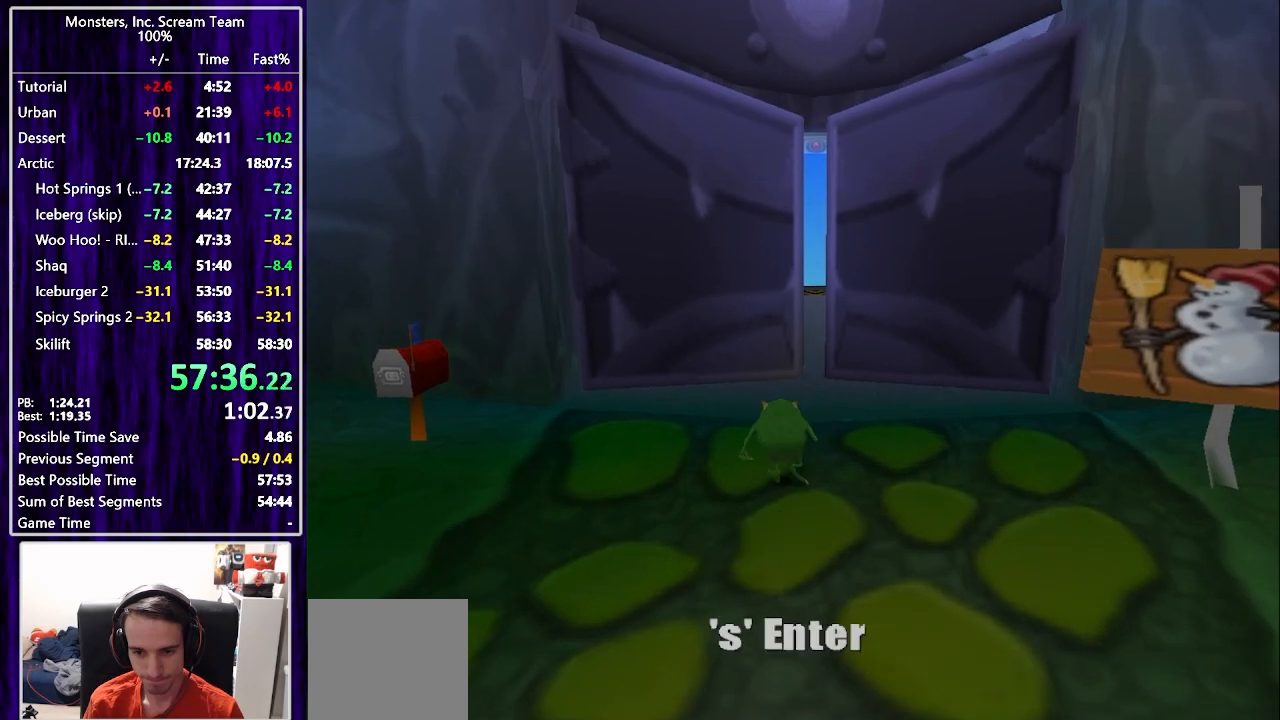
{"buttons": [], "left_stick": "center", "right_stick": "center", "events": [[17, "CIRCLE", "up"], [83, "CIRCLE", "down"], [150, "CIRCLE", "up"], [233, "CIRCLE", "down"], [233, "DPAD_UP", "up"], [300, "CIRCLE", "up"]]}
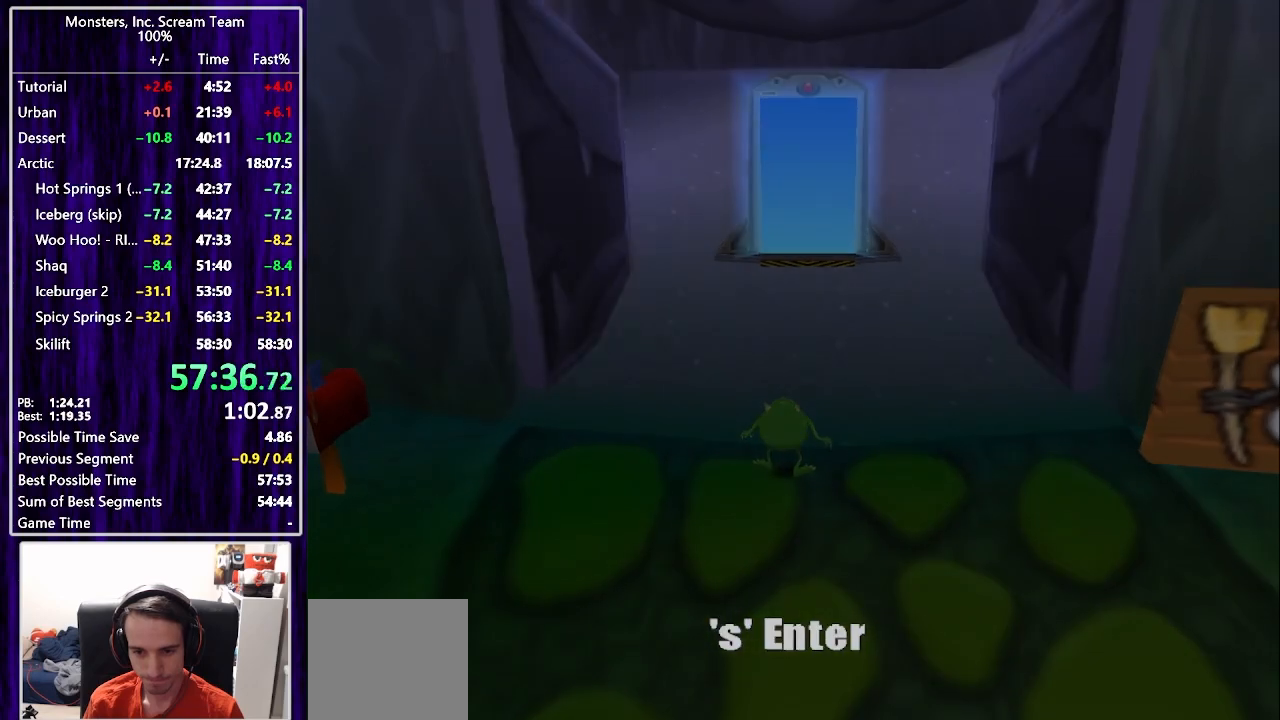
{"buttons": ["CROSS"], "left_stick": "center", "right_stick": "center", "events": [[400, "DPAD_RIGHT", "down"], [483, "CROSS", "down"], [500, "DPAD_RIGHT", "up"]]}
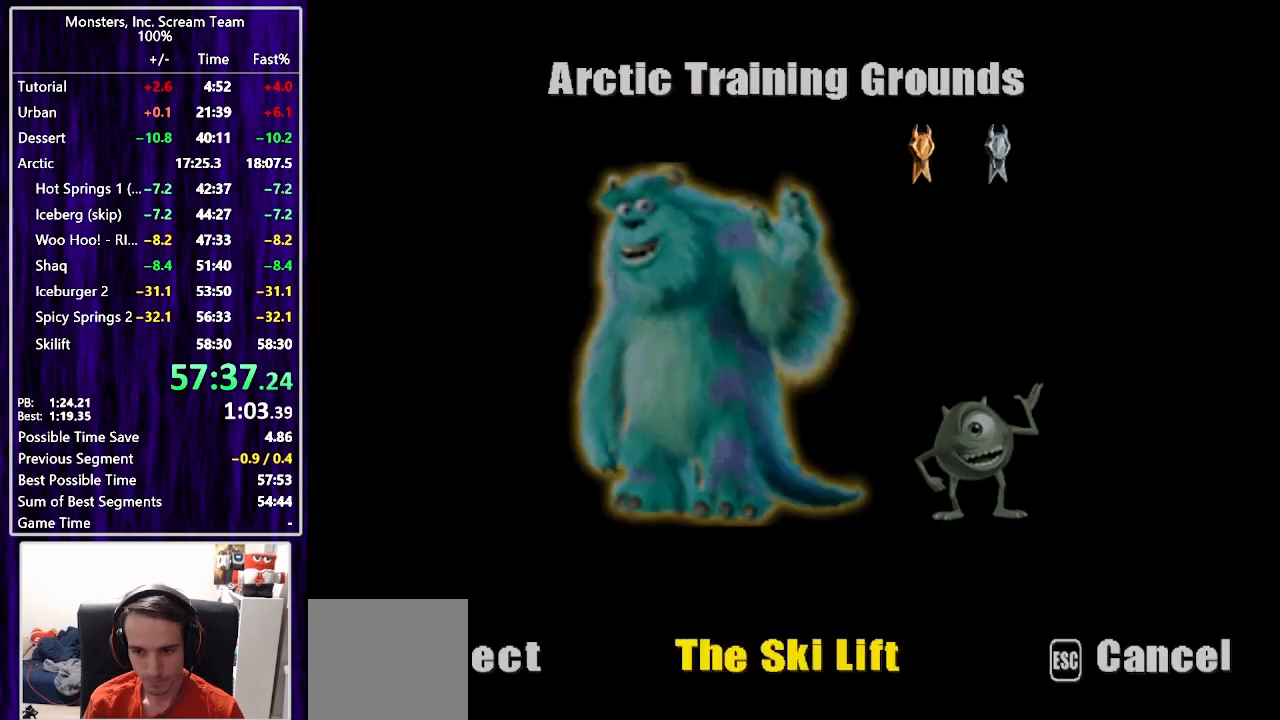
{"buttons": [], "left_stick": "center", "right_stick": "center", "events": [[50, "CROSS", "up"], [83, "CROSS", "down"], [167, "CROSS", "up"]]}
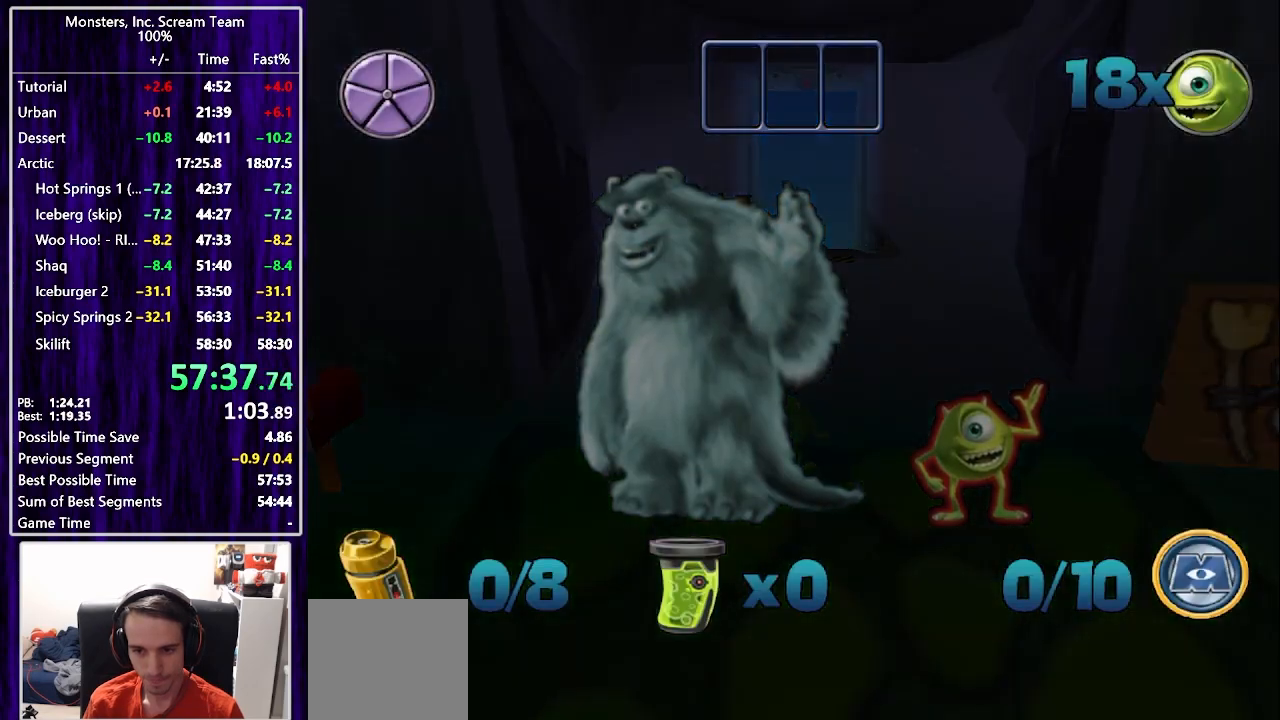
{"buttons": ["DPAD_UP", "DPAD_RIGHT"], "left_stick": "center", "right_stick": "center", "events": [[367, "DPAD_RIGHT", "down"], [467, "DPAD_UP", "down"]]}
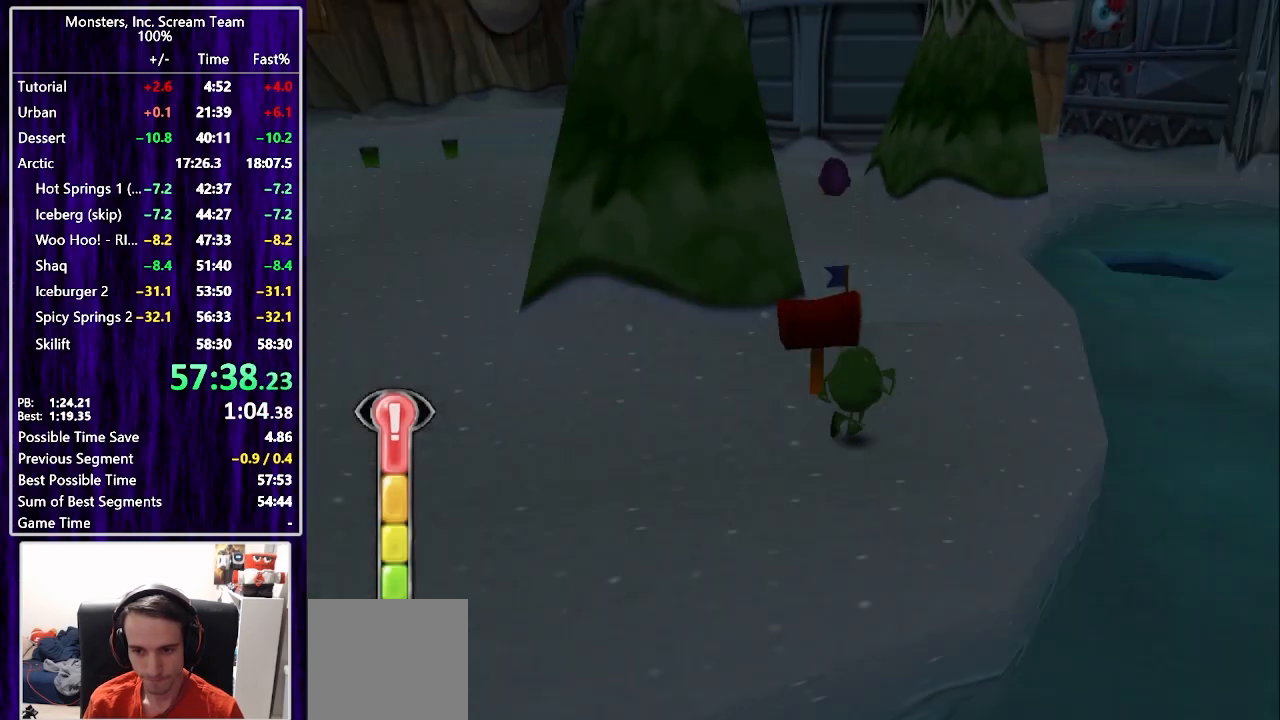
{"buttons": ["DPAD_UP"], "left_stick": "center", "right_stick": "center", "events": [[100, "CROSS", "down"], [183, "CROSS", "up"], [250, "CROSS", "down"], [333, "CROSS", "up"], [400, "DPAD_RIGHT", "up"]]}
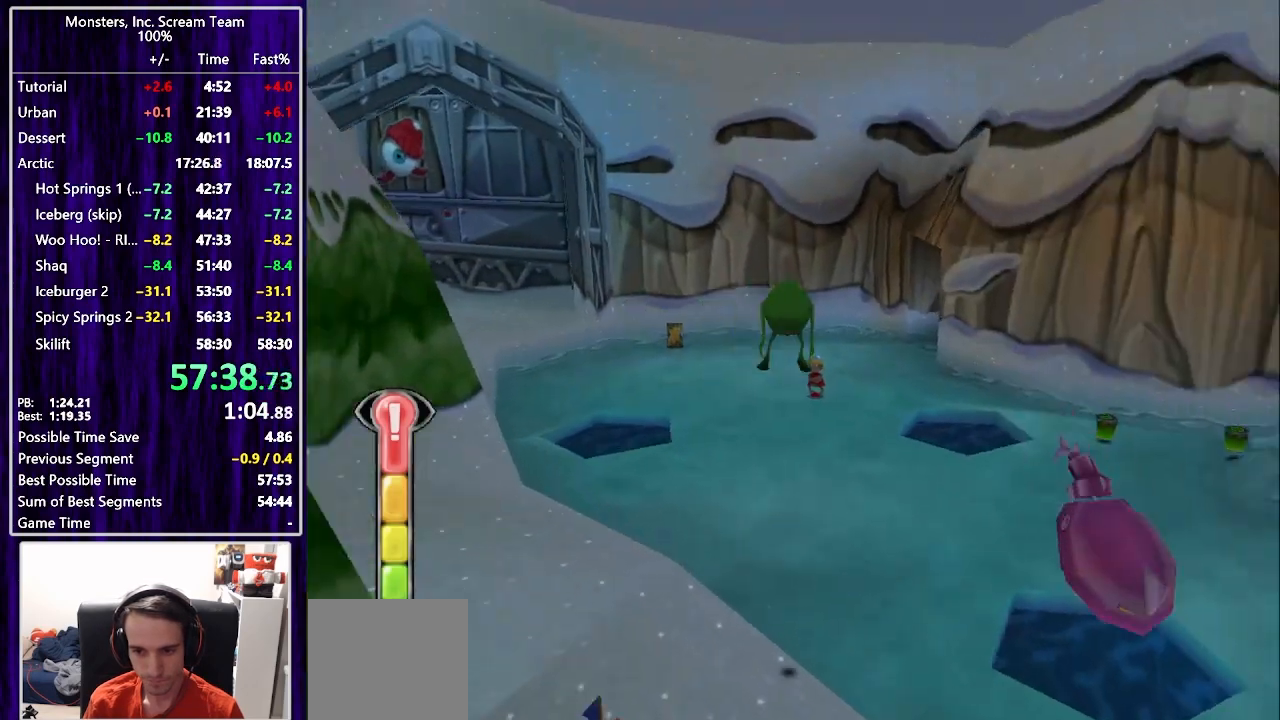
{"buttons": ["DPAD_UP", "DPAD_LEFT"], "left_stick": "center", "right_stick": "center"}
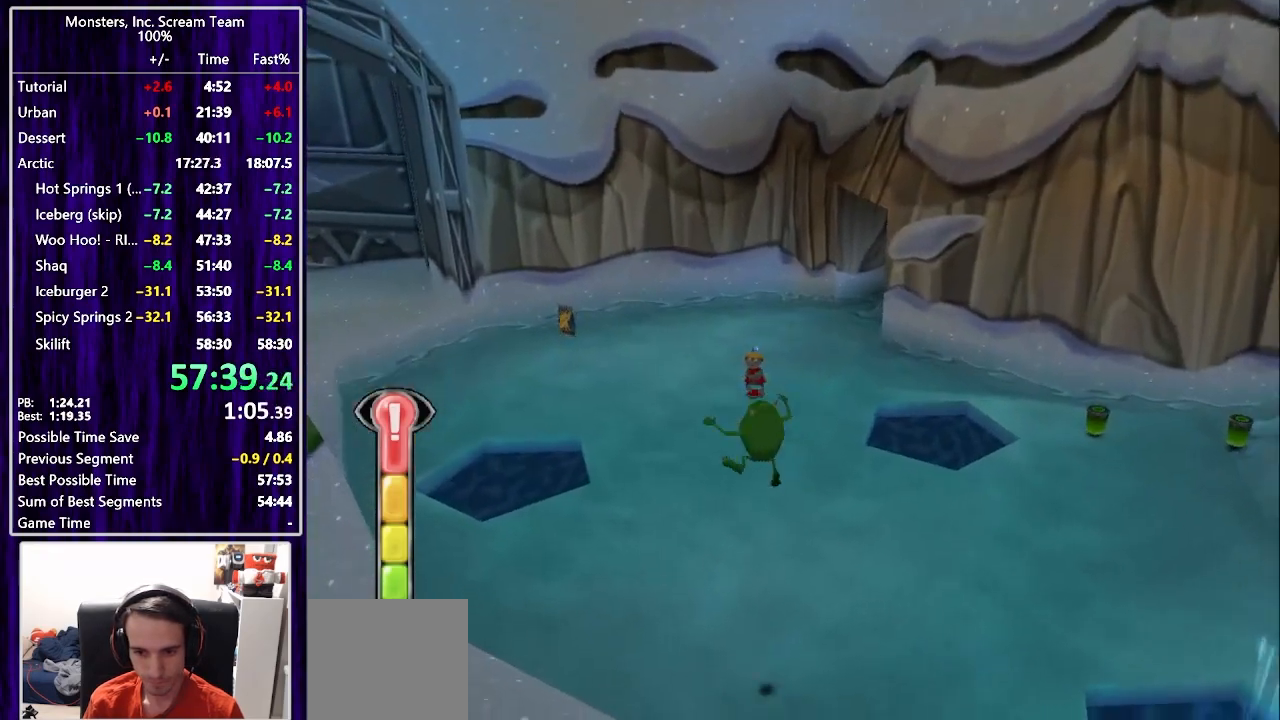
{"buttons": ["CROSS", "DPAD_UP"], "left_stick": "center", "right_stick": "center", "events": [[133, "DPAD_LEFT", "up"], [300, "CROSS", "down"], [383, "CROSS", "up"], [450, "CROSS", "down"]]}
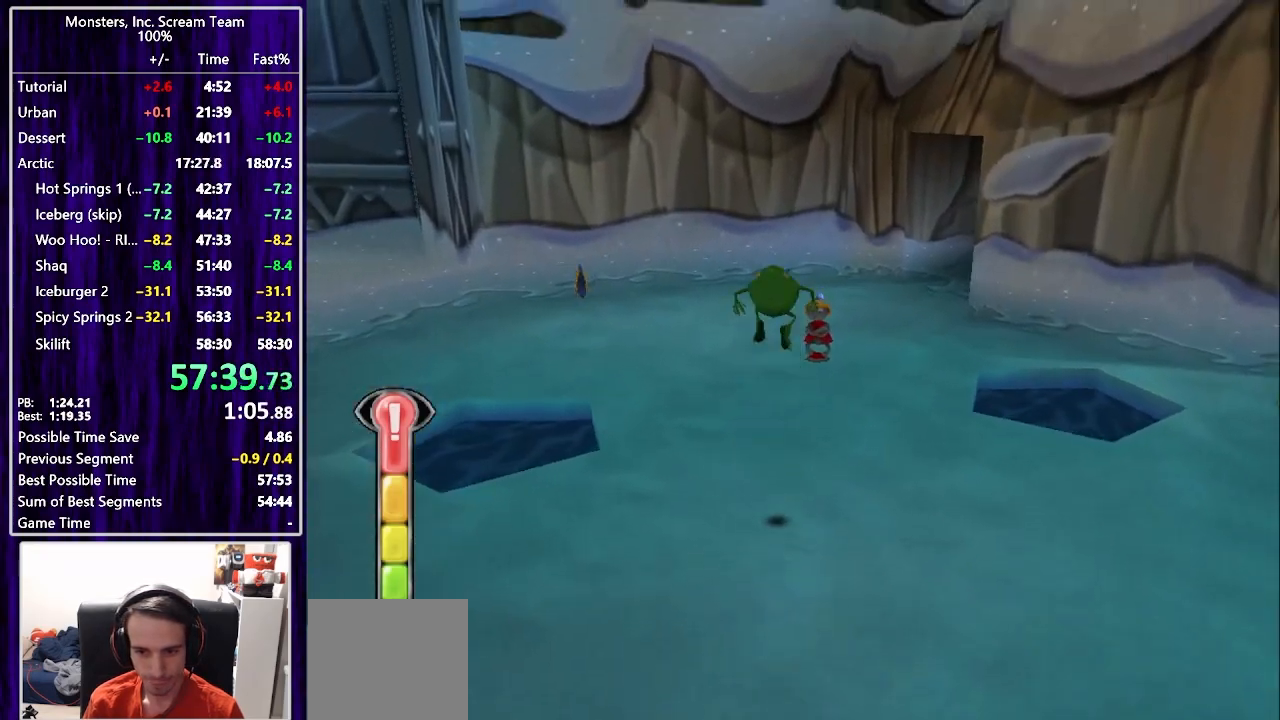
{"buttons": ["DPAD_UP"], "left_stick": "center", "right_stick": "center", "events": [[33, "CROSS", "up"], [100, "CROSS", "down"], [183, "CROSS", "up"]]}
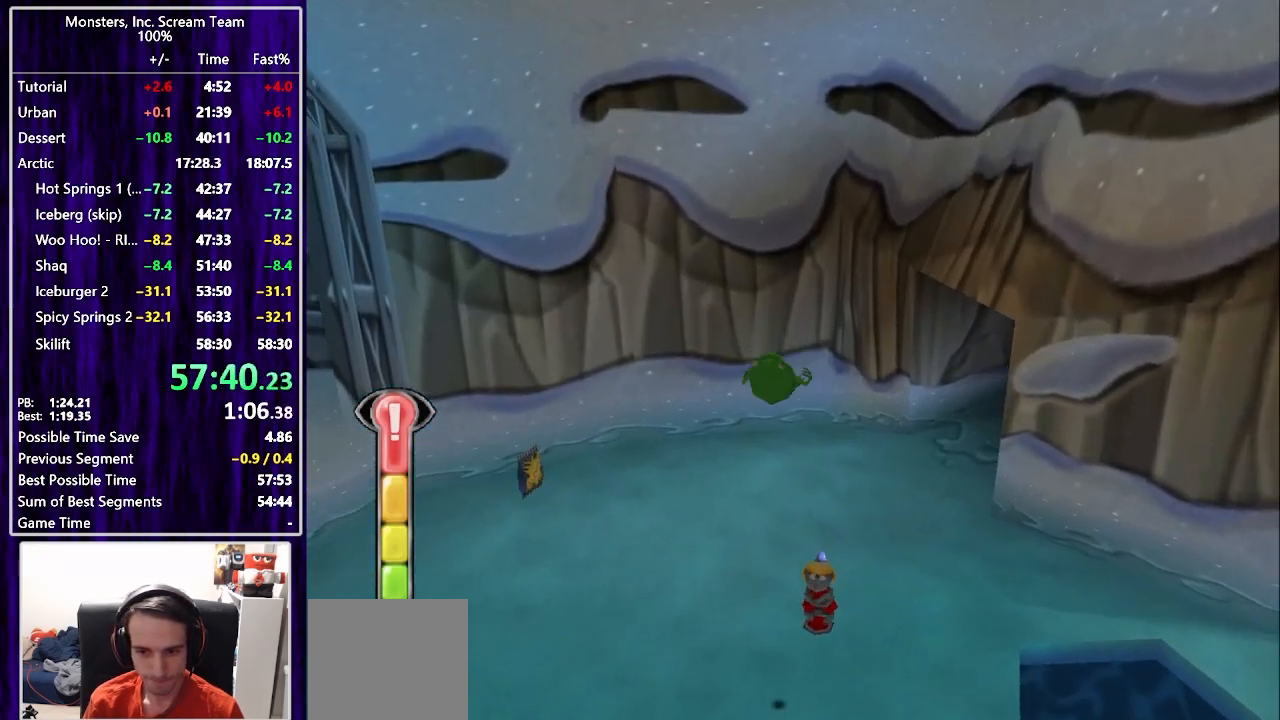
{"buttons": ["CIRCLE", "DPAD_DOWN"], "left_stick": "center", "right_stick": "center", "events": [[283, "DPAD_LEFT", "down"], [283, "DPAD_UP", "up"], [317, "DPAD_DOWN", "down"], [350, "DPAD_LEFT", "up"], [367, "CIRCLE", "down"], [433, "CIRCLE", "up"], [483, "CIRCLE", "down"]]}